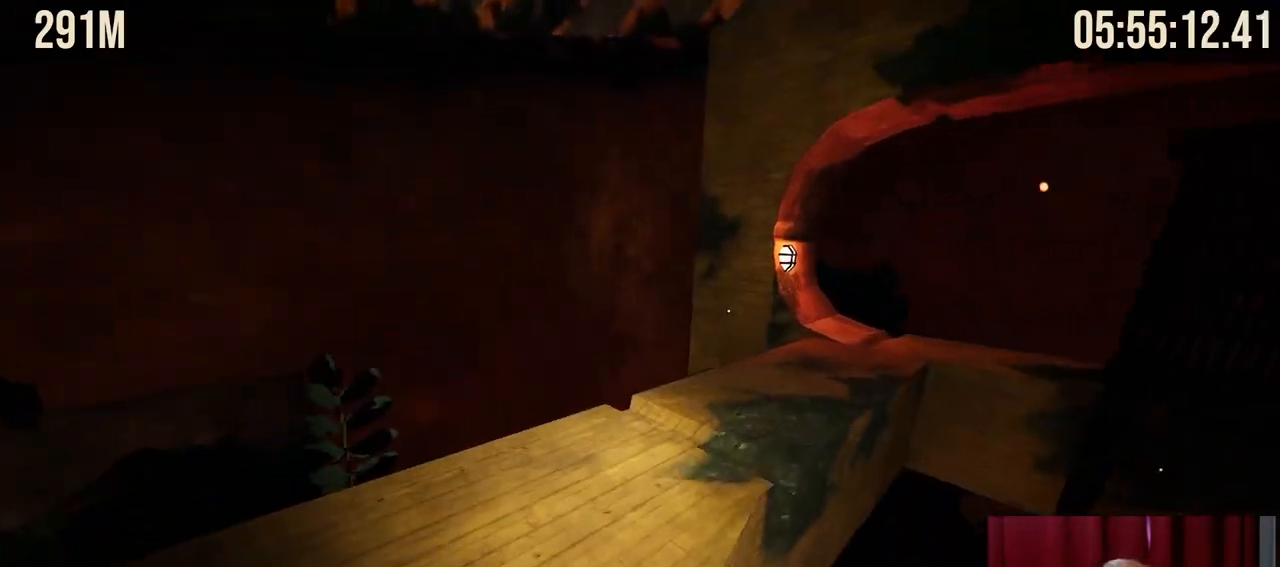
Gameplay with keyboard and mouse; each line is a JSON object with the keys and mouse buttons held at the frame after it. "events" lists presses ("down") and releases ("up") of "a", "ctrl", "d", "e", "f", "q", "r", "s", "shift", "space", "tab", "w", "mouse_left", "mouse_wheel", "mouse_right", "mouse_mb4" and "mouse_mb5" between this image and that frame as [ms after this image, input, new state], when the widget could be followed in between. "mouse_left", "mouse_wheel", "mouse_right", "mouse_mb4", "mouse_mb5" = the "left", "wheel", "right", "mb4", "mb5" buttons of the "mouse" list. No other keys are recorded. "wheel" means that the mouse wheel is clicked or scrolled. Mouse movement is not recorded.
{"keys": ["a", "w"], "mouse": [], "events": [[134, "a", "up"], [500, "a", "down"]]}
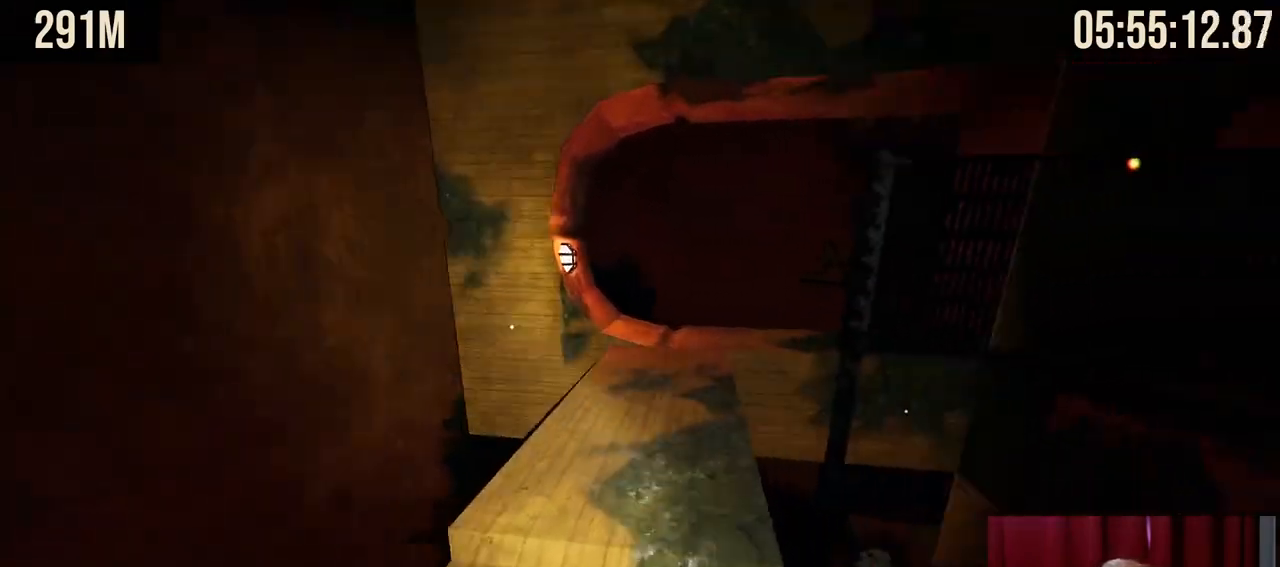
{"keys": ["w"], "mouse": [], "events": [[100, "a", "up"], [384, "a", "down"], [500, "a", "up"]]}
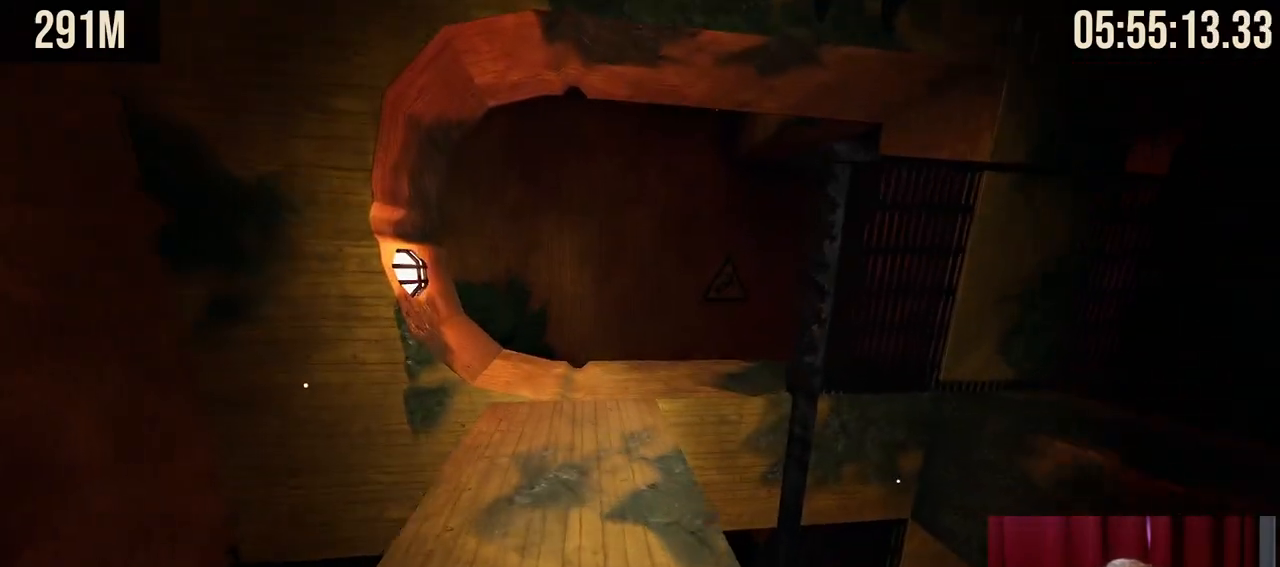
{"keys": ["w"], "mouse": [], "events": [[350, "a", "down"], [450, "a", "up"]]}
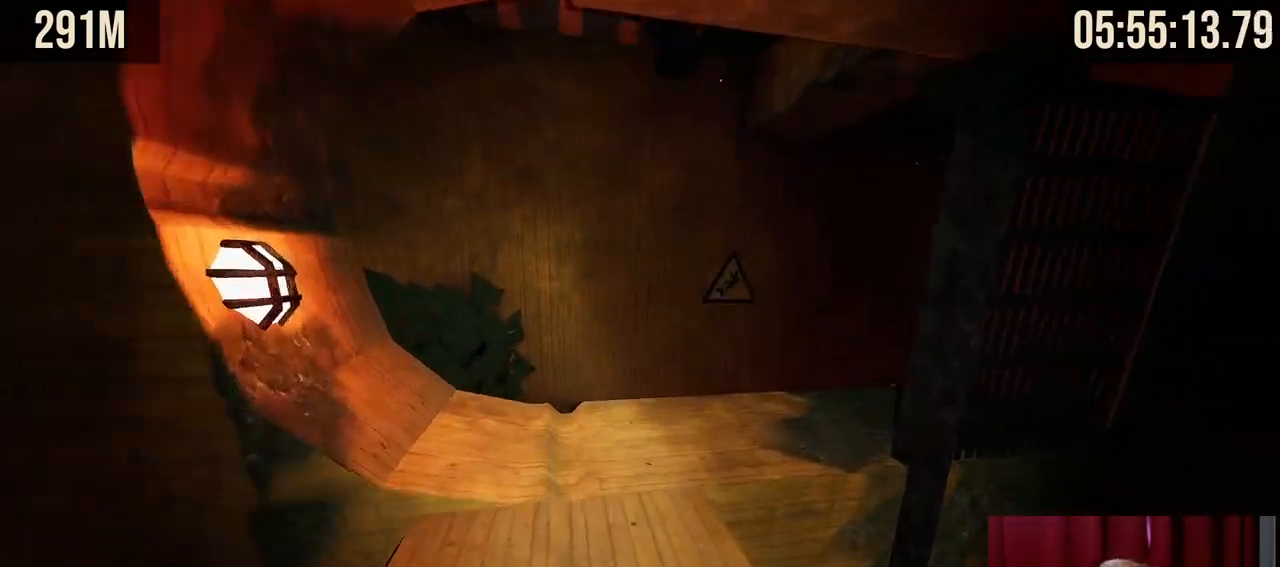
{"keys": ["a", "w"], "mouse": [], "events": [[200, "a", "down"]]}
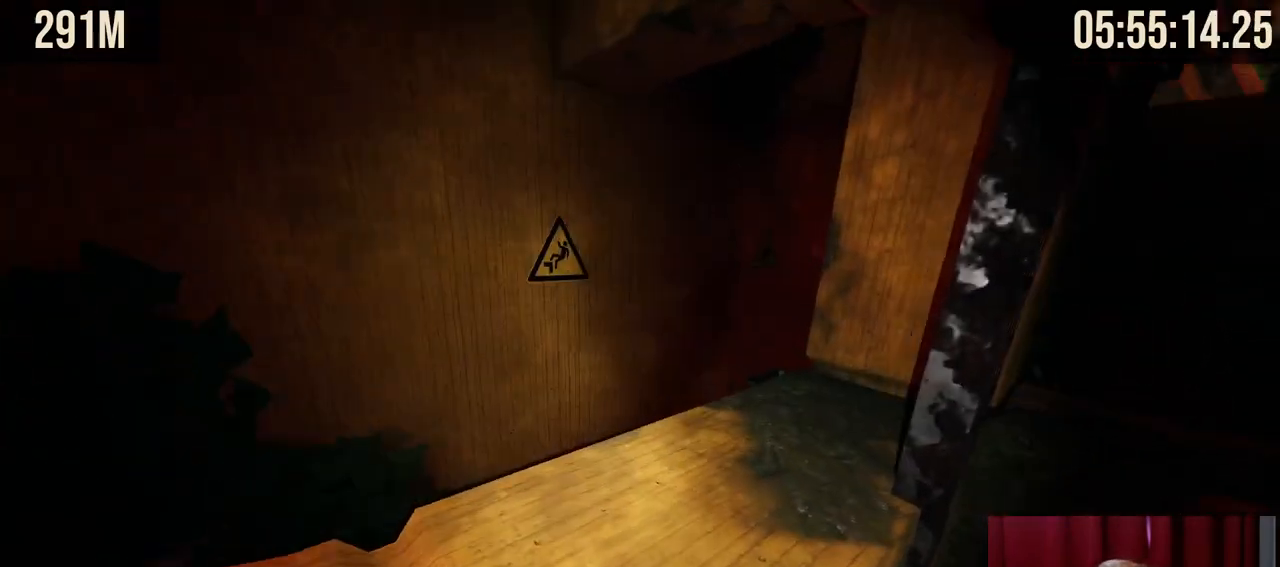
{"keys": ["w"], "mouse": [], "events": [[34, "a", "up"]]}
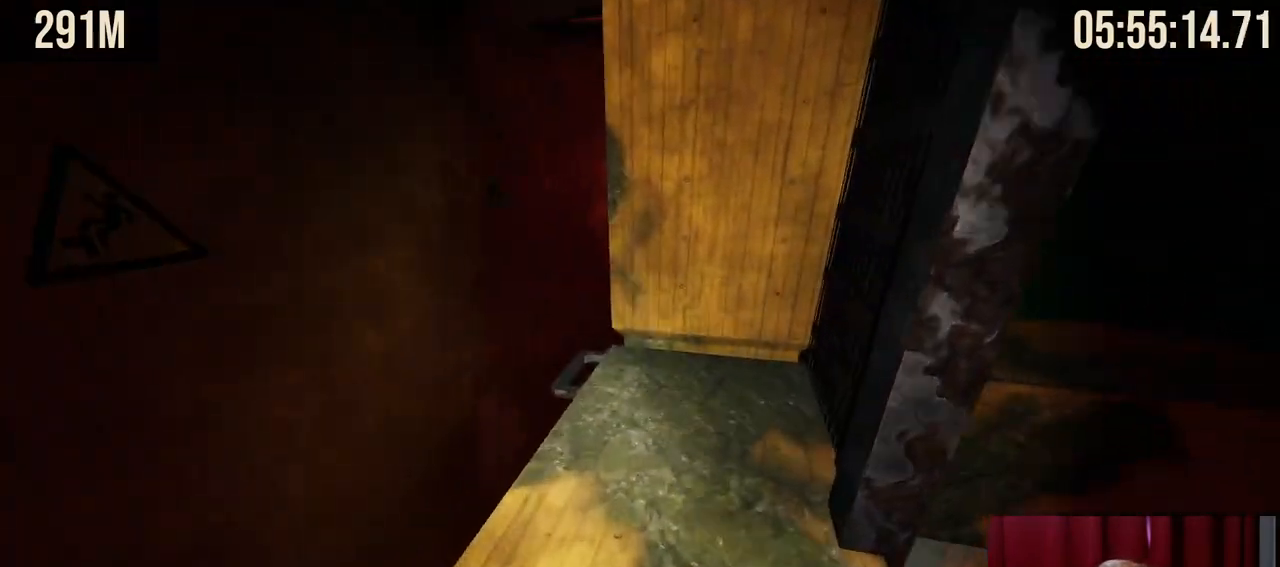
{"keys": ["w"], "mouse": [], "events": []}
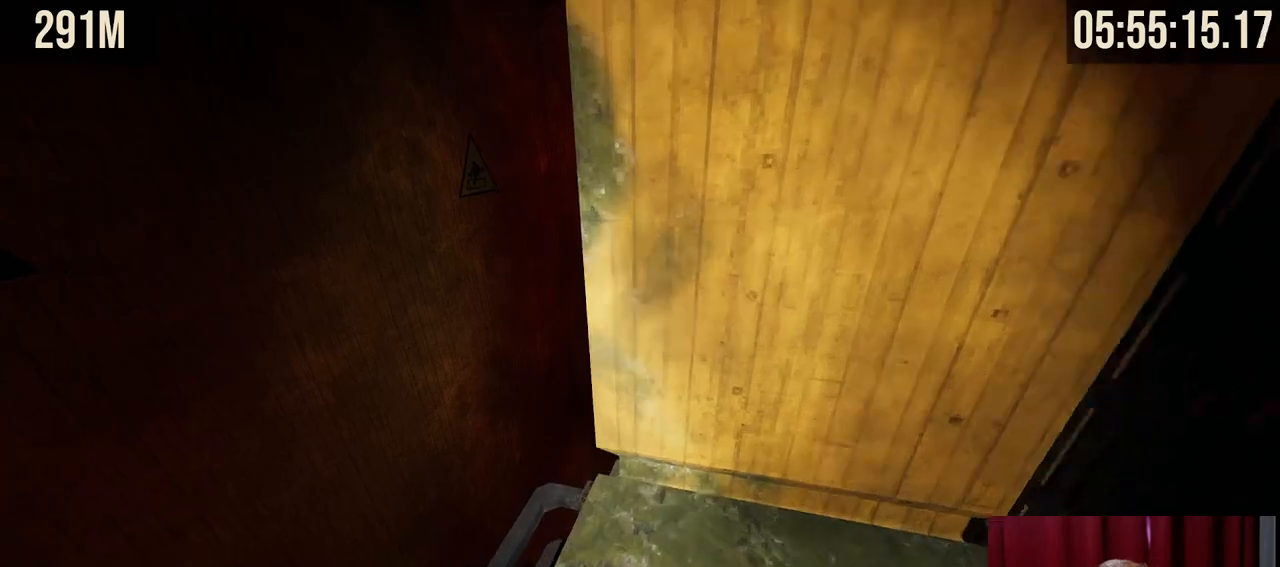
{"keys": ["a", "shift", "w"], "mouse": [], "events": [[34, "shift", "down"], [134, "a", "down"]]}
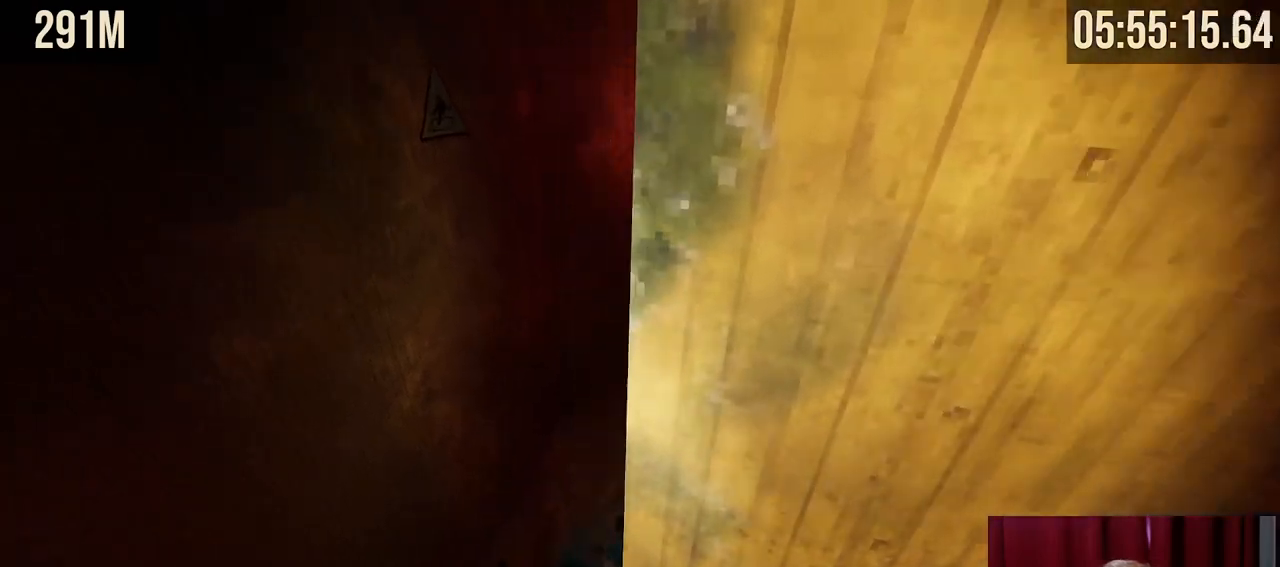
{"keys": ["shift"], "mouse": [], "events": [[267, "w", "up"], [500, "a", "up"]]}
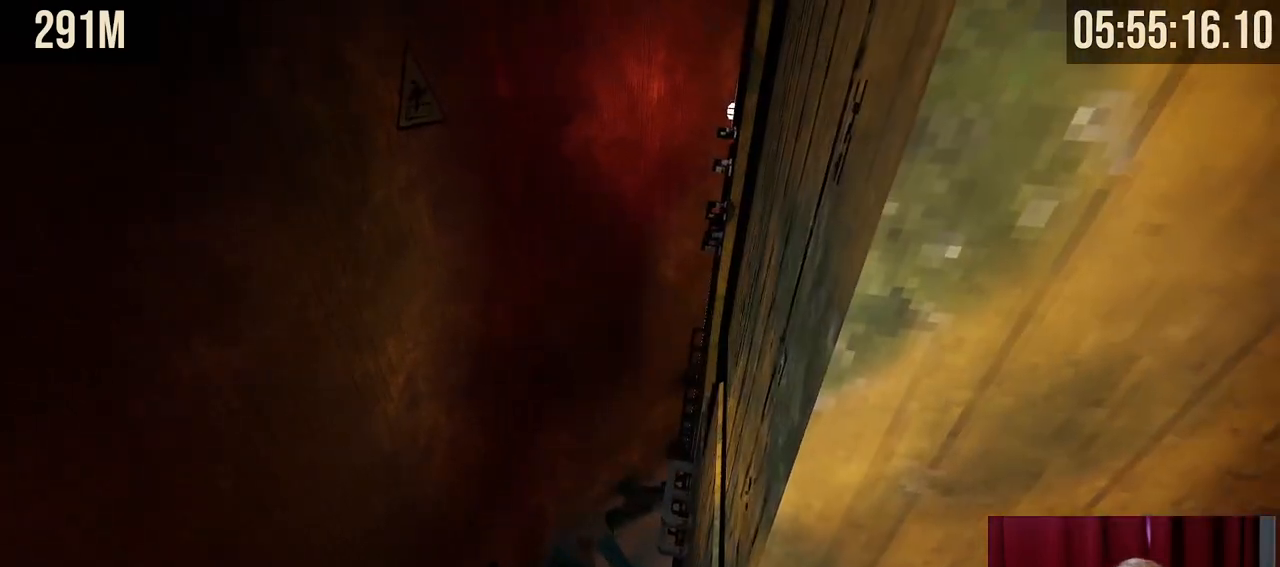
{"keys": ["space", "w"], "mouse": ["right"], "events": [[284, "shift", "up"], [334, "w", "down"], [400, "mouse_right", "down"], [500, "space", "down"]]}
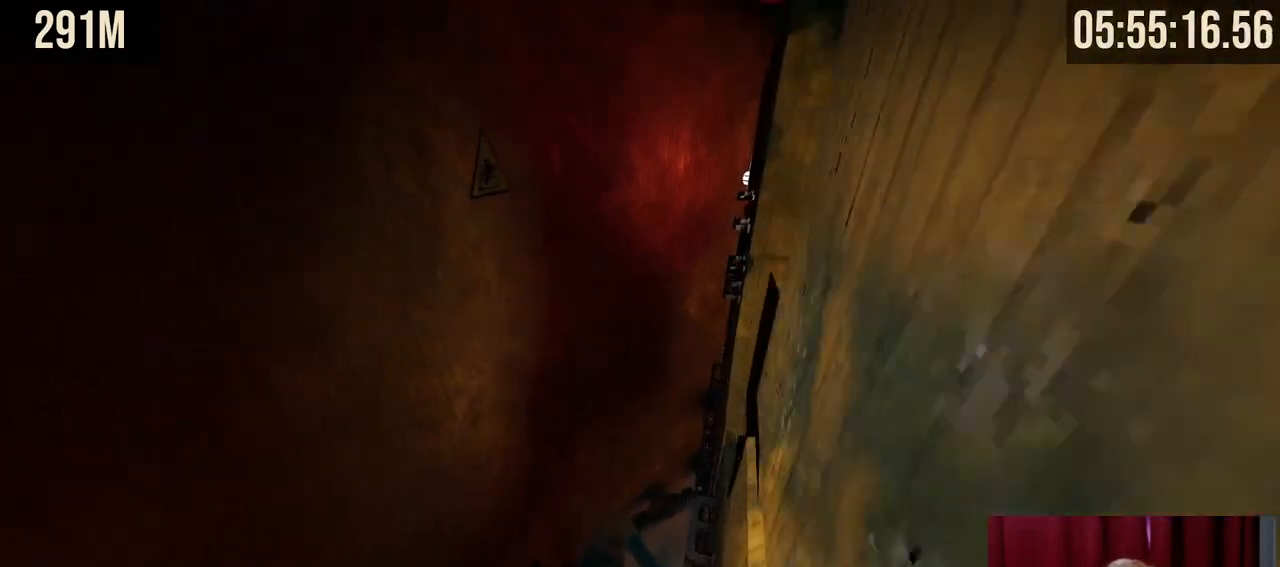
{"keys": ["d", "w"], "mouse": ["right"], "events": [[100, "d", "down"], [200, "space", "up"]]}
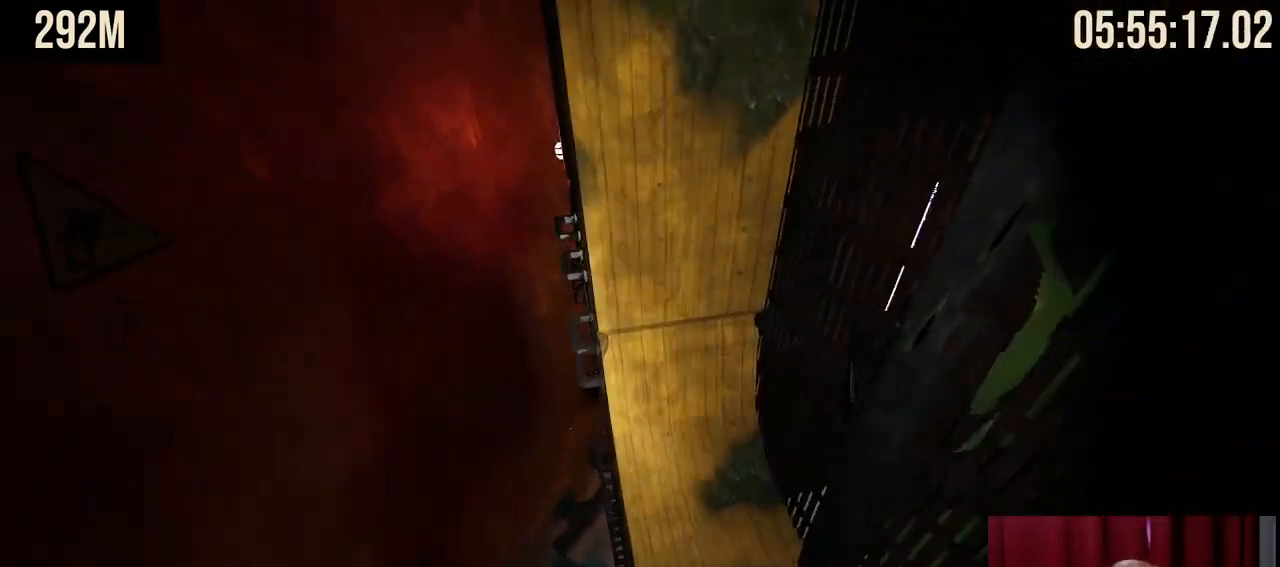
{"keys": ["w"], "mouse": [], "events": [[134, "mouse_right", "up"], [184, "w", "up"], [234, "d", "up"], [467, "w", "down"]]}
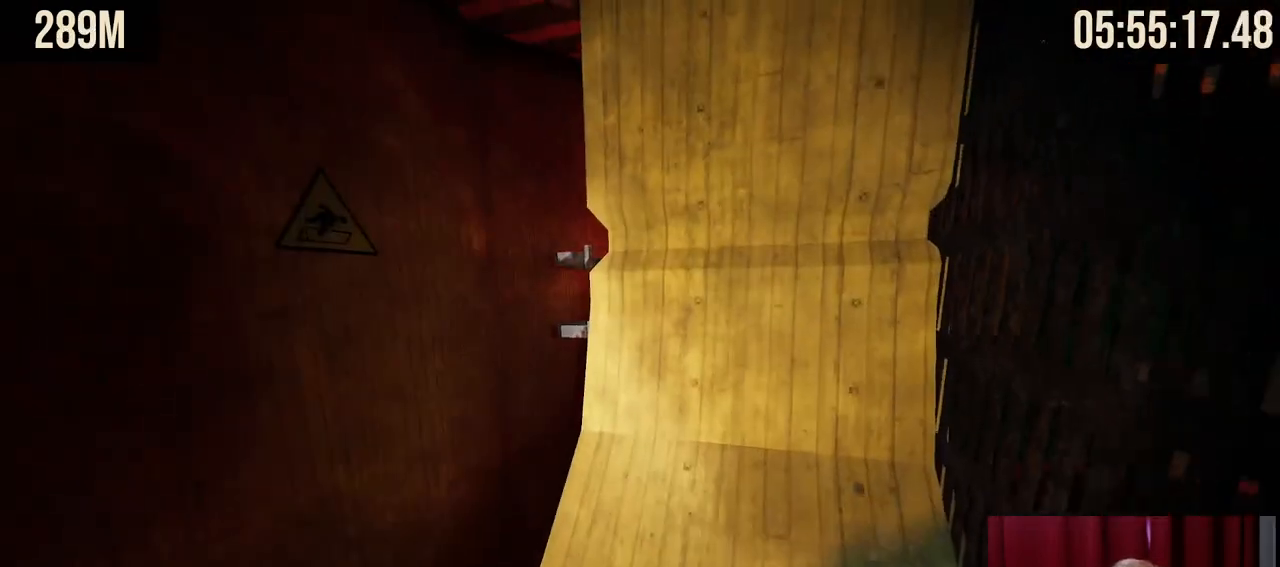
{"keys": ["w"], "mouse": [], "events": [[150, "w", "up"], [317, "w", "down"]]}
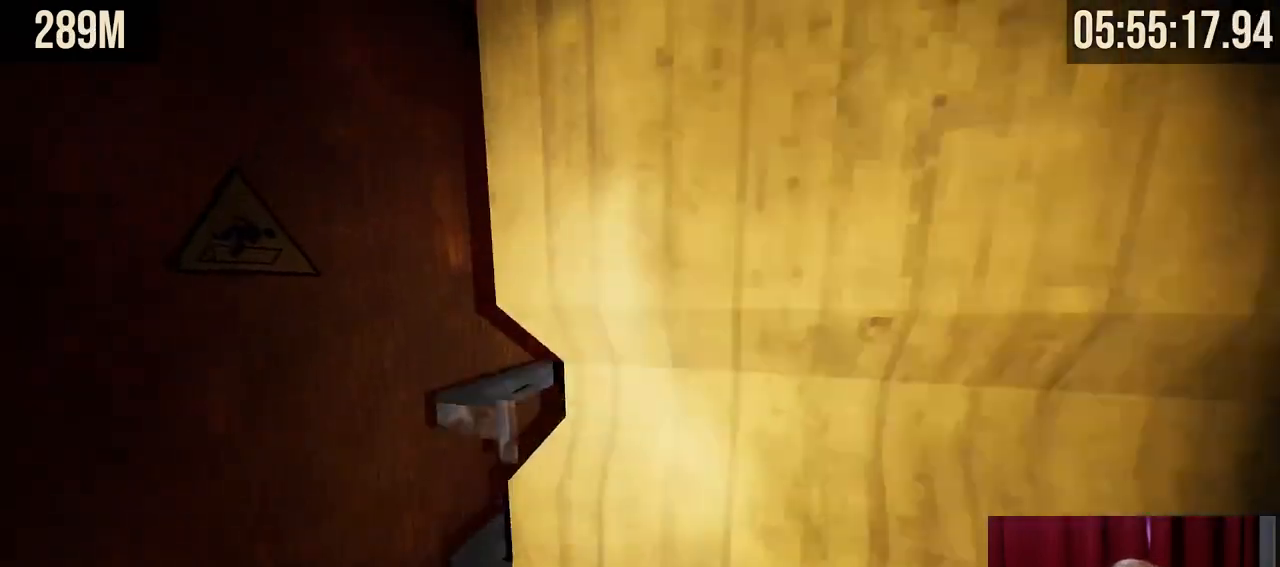
{"keys": ["d", "w"], "mouse": [], "events": [[167, "a", "down"], [184, "space", "down"], [300, "a", "up"], [350, "d", "down"], [350, "space", "up"]]}
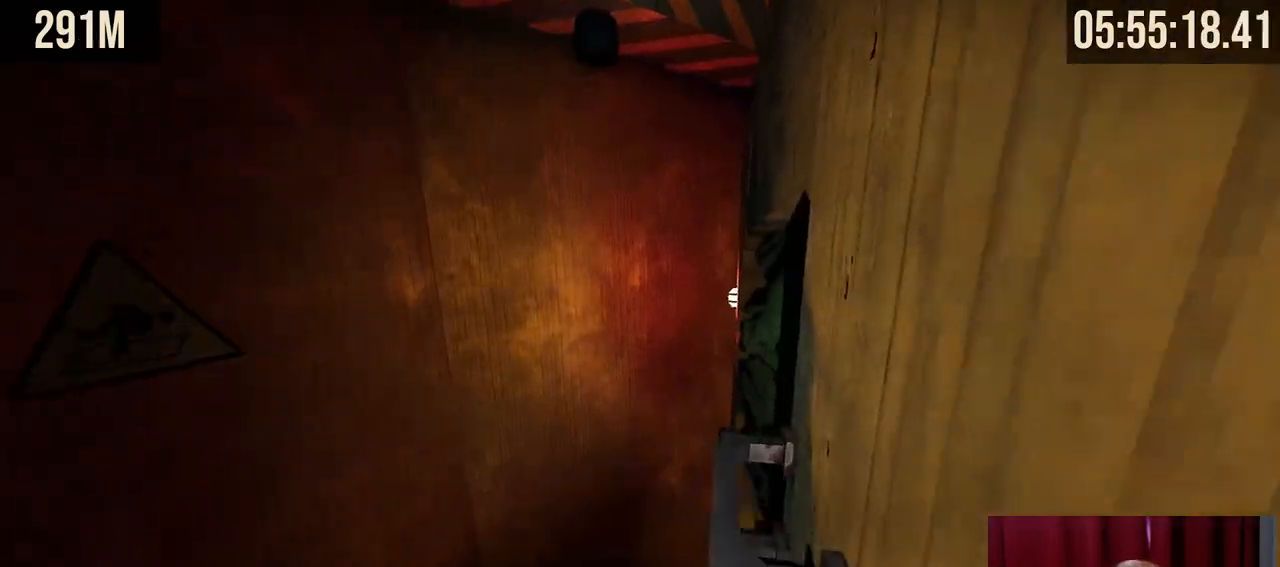
{"keys": ["d", "w"], "mouse": [], "events": [[267, "space", "down"], [417, "space", "up"]]}
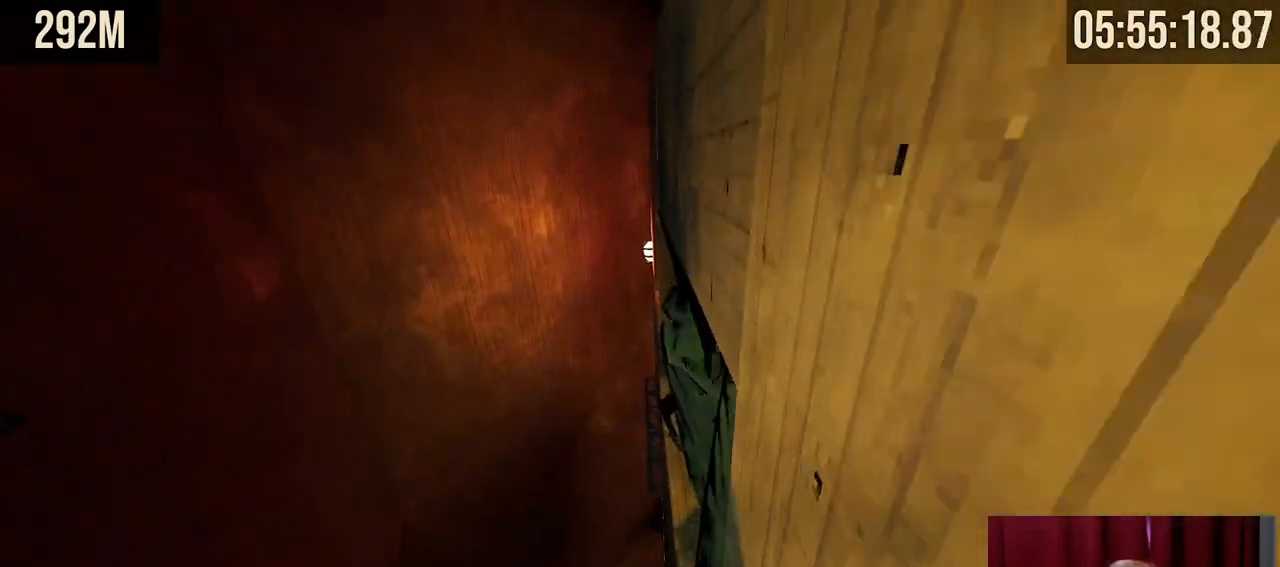
{"keys": ["d", "w"], "mouse": ["right"], "events": [[67, "d", "up"], [84, "w", "up"], [217, "w", "down"], [250, "mouse_right", "down"], [384, "d", "down"]]}
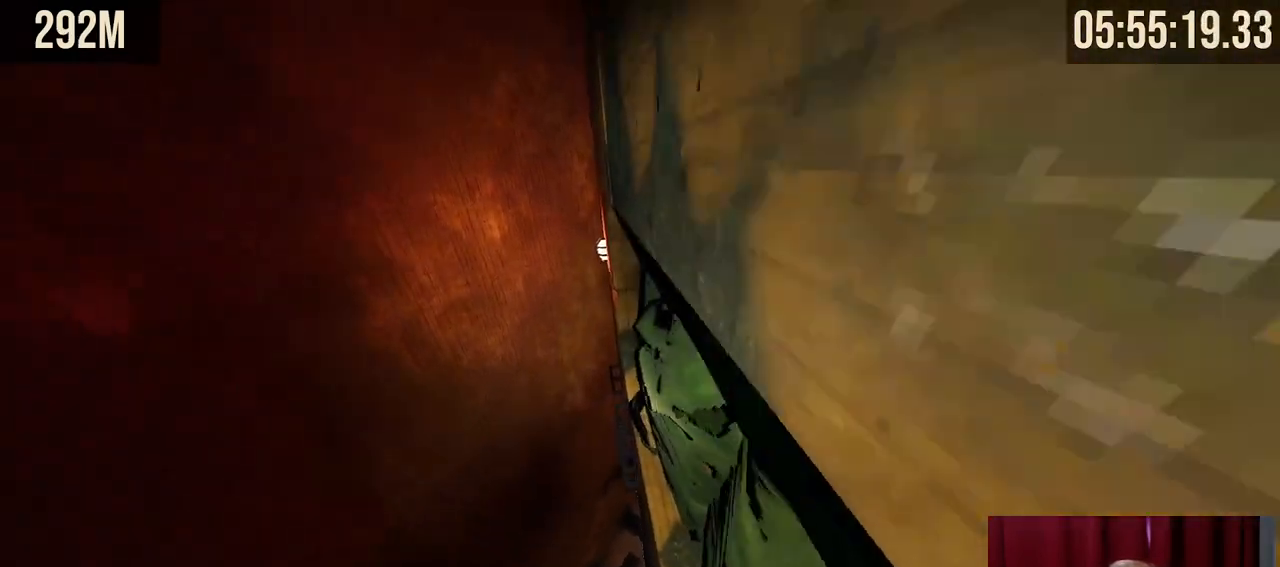
{"keys": ["w"], "mouse": [], "events": [[200, "mouse_right", "up"], [317, "d", "up"]]}
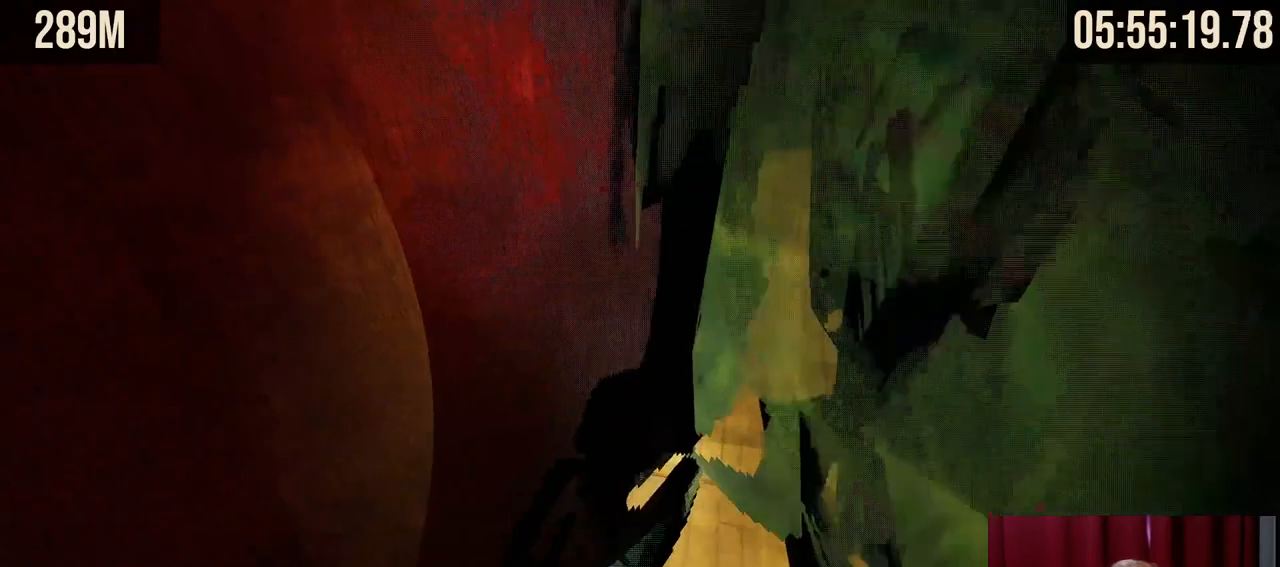
{"keys": [], "mouse": [], "events": [[150, "a", "down"], [250, "a", "up"], [300, "w", "up"]]}
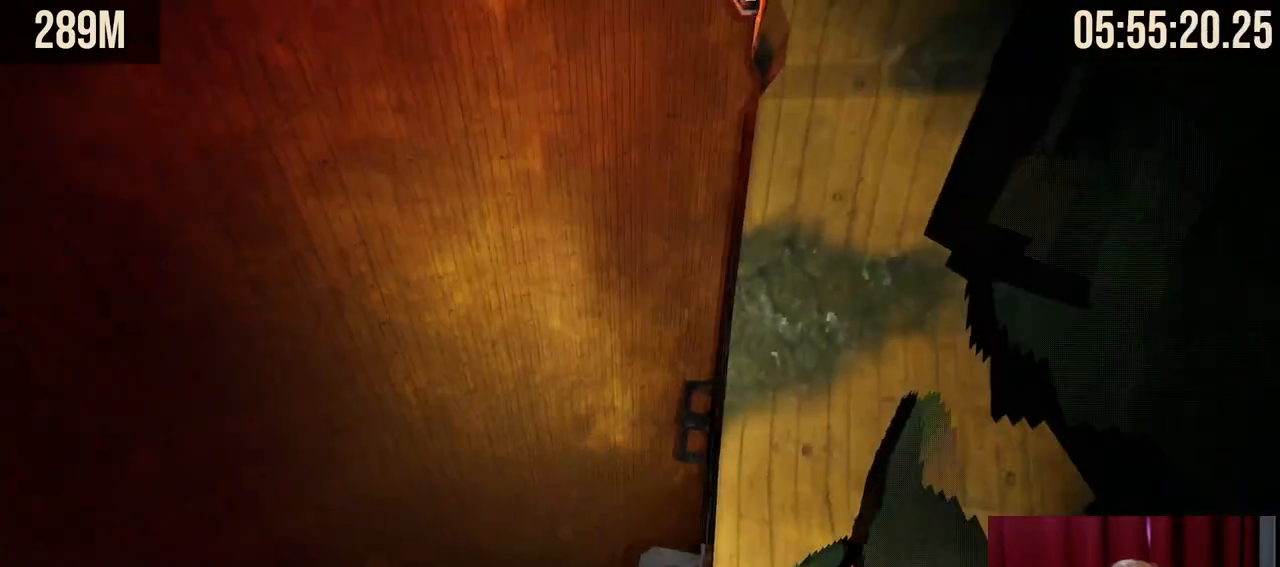
{"keys": ["w"], "mouse": ["right"], "events": [[100, "w", "down"], [200, "w", "up"], [484, "w", "down"], [500, "mouse_right", "down"]]}
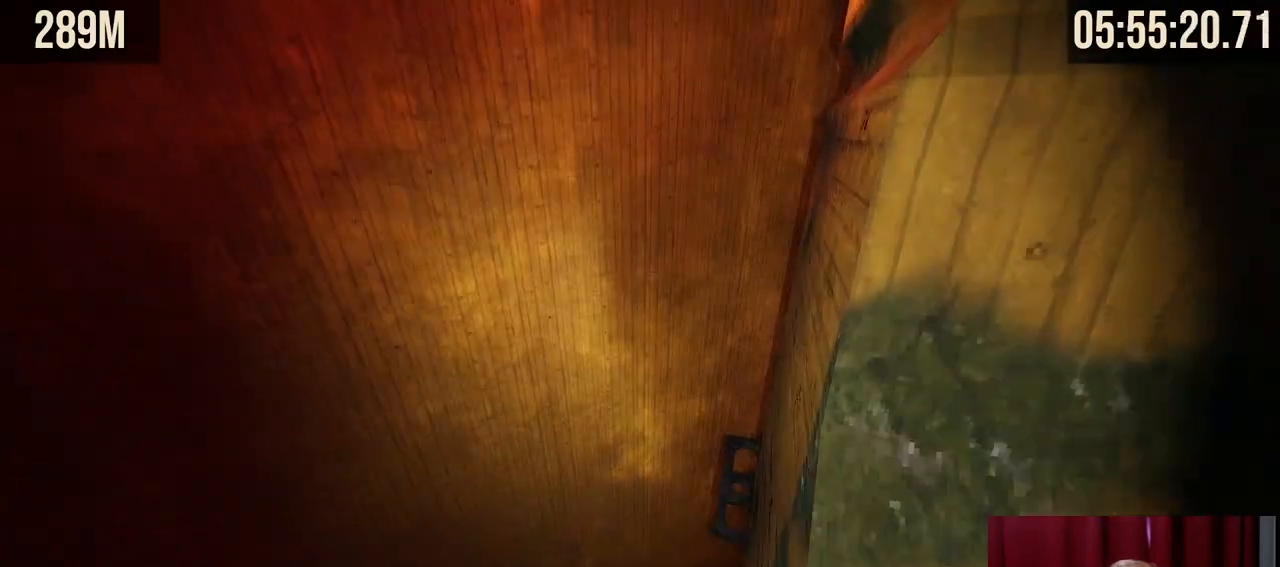
{"keys": ["d", "w"], "mouse": [], "events": [[100, "space", "down"], [234, "space", "up"], [250, "mouse_right", "up"], [300, "d", "down"]]}
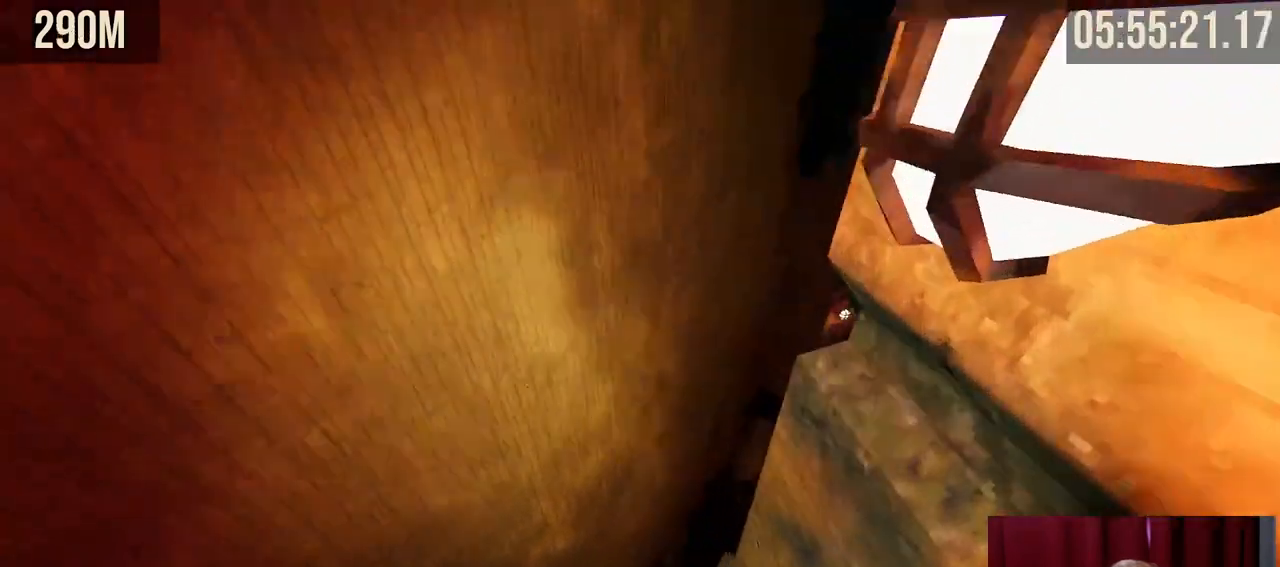
{"keys": [], "mouse": [], "events": [[17, "w", "up"], [67, "w", "down"], [300, "w", "up"], [367, "d", "up"]]}
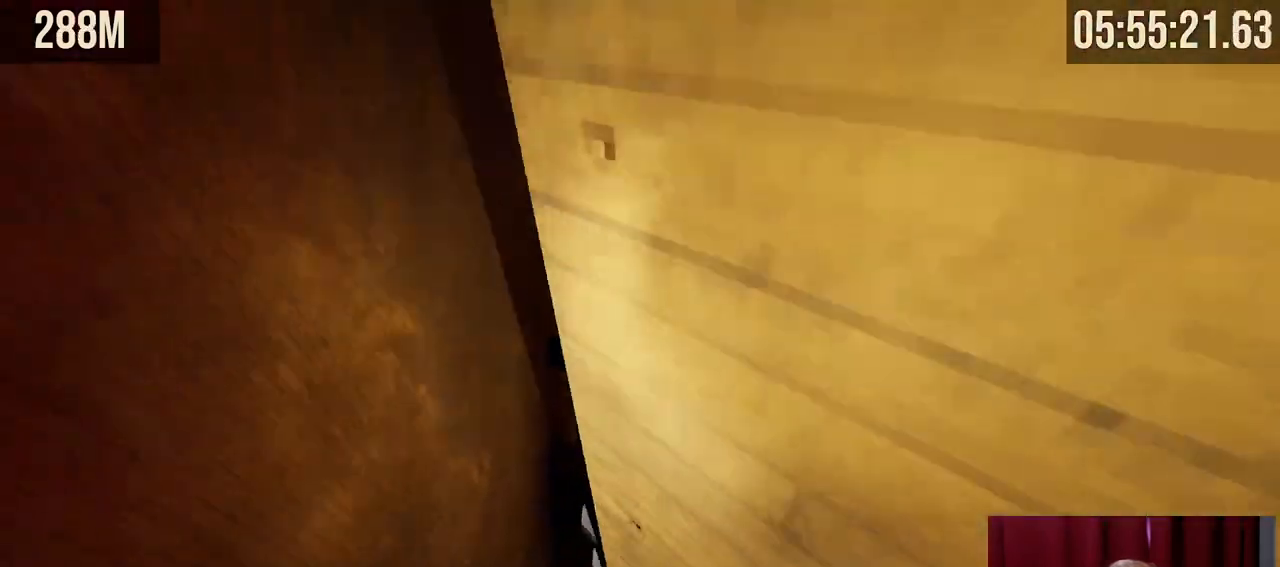
{"keys": ["w"], "mouse": [], "events": [[284, "w", "down"]]}
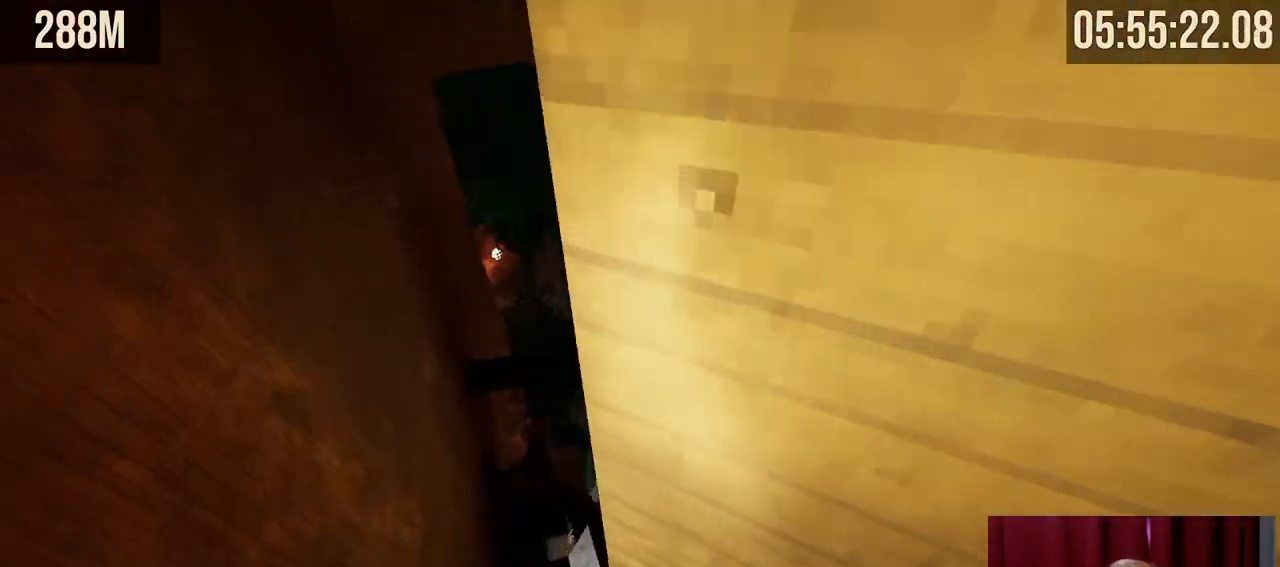
{"keys": [], "mouse": [], "events": [[150, "d", "down"], [400, "w", "up"], [467, "d", "up"]]}
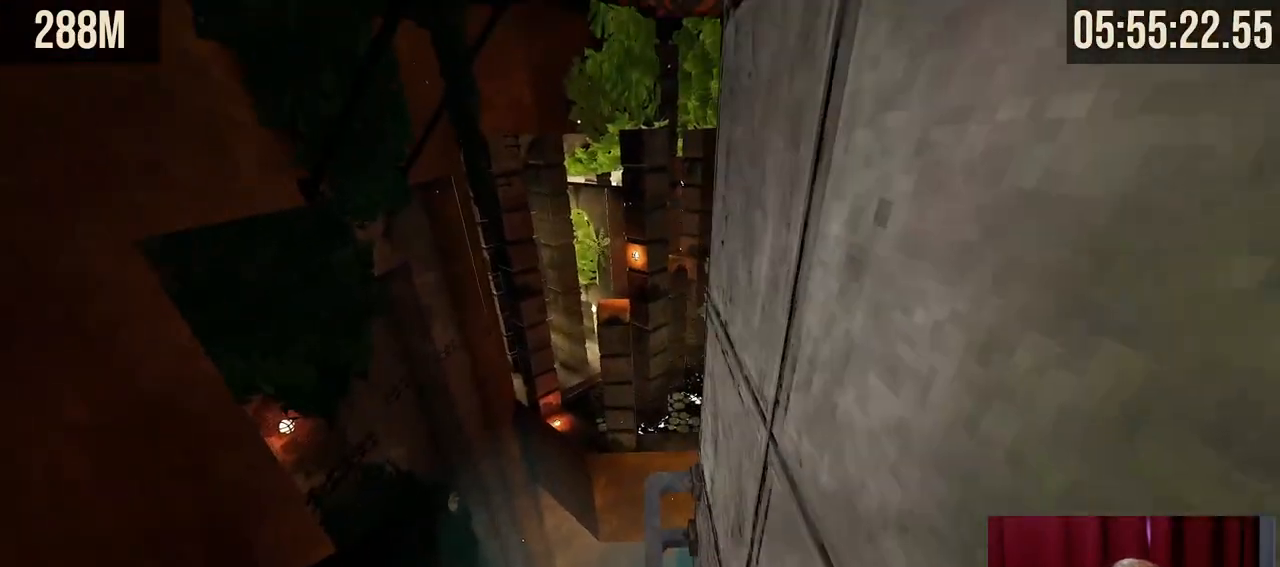
{"keys": [], "mouse": [], "events": [[134, "w", "down"], [217, "w", "up"]]}
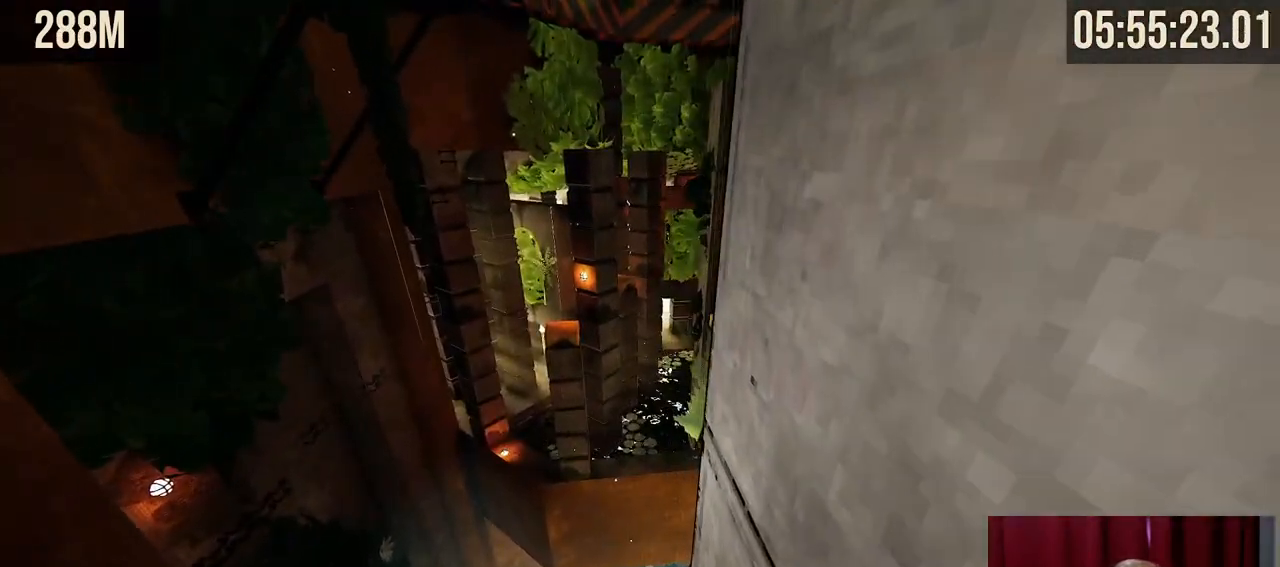
{"keys": ["shift", "w"], "mouse": [], "events": [[34, "w", "down"], [167, "shift", "down"]]}
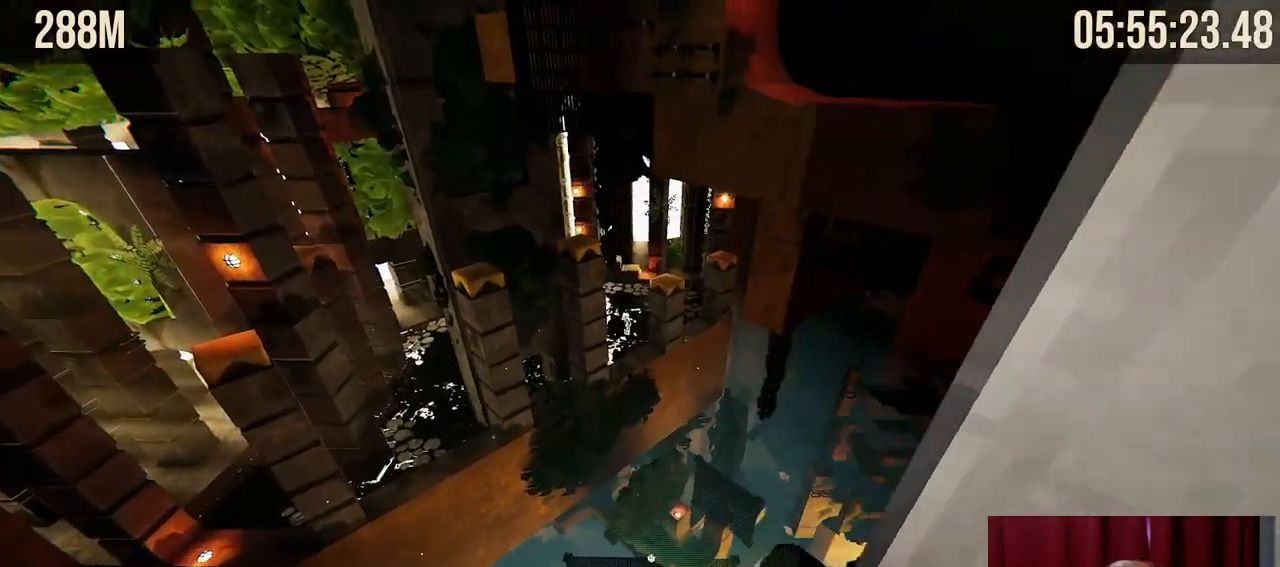
{"keys": ["shift", "w"], "mouse": [], "events": [[250, "d", "down"], [450, "d", "up"]]}
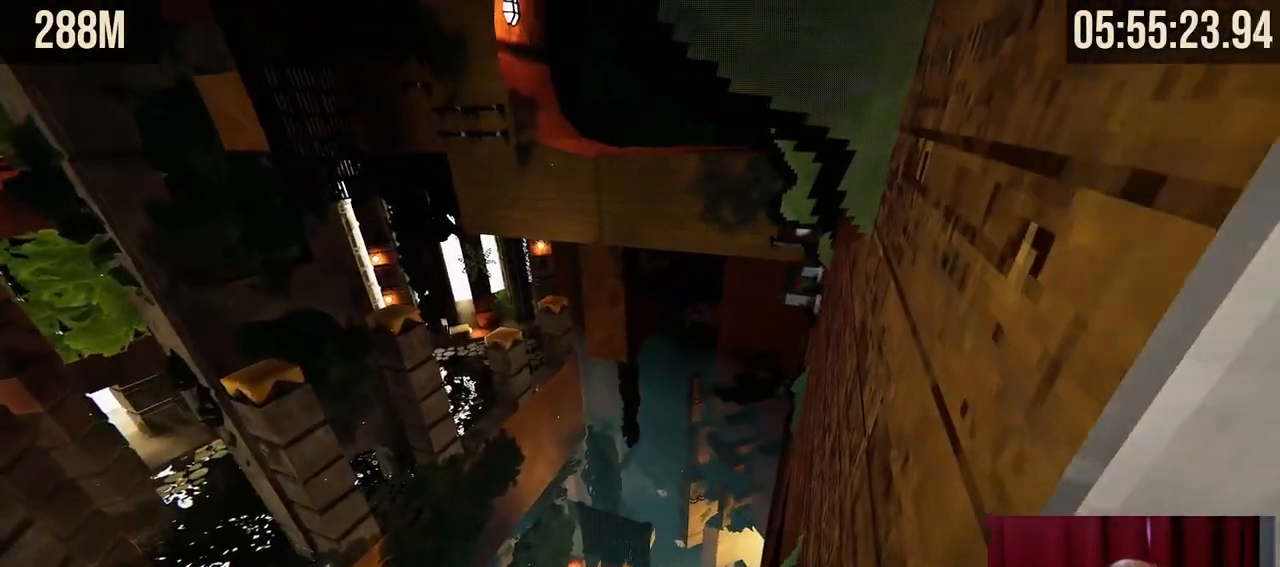
{"keys": ["shift", "w"], "mouse": [], "events": []}
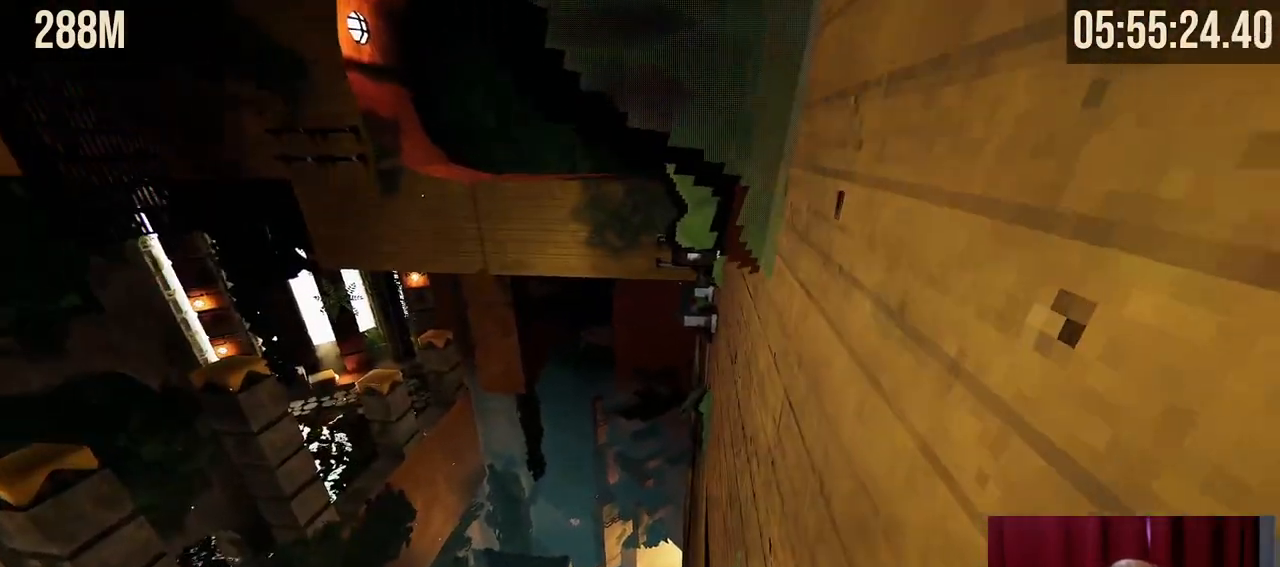
{"keys": ["d", "shift", "w"], "mouse": [], "events": [[84, "d", "down"], [234, "d", "up"], [400, "d", "down"]]}
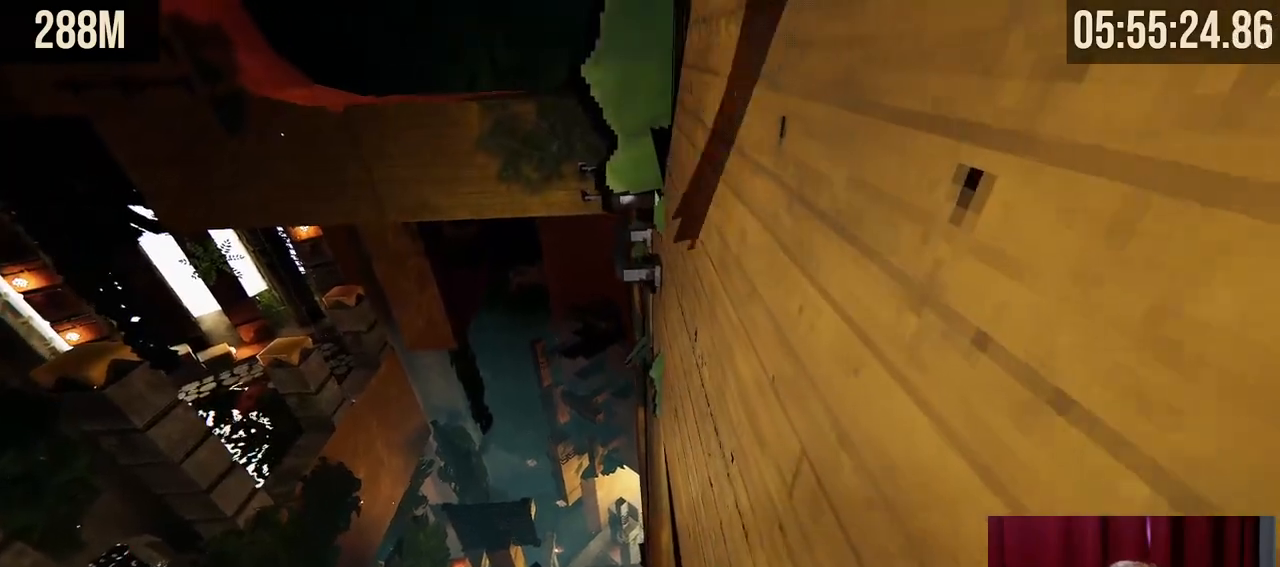
{"keys": [], "mouse": [], "events": [[17, "w", "up"], [100, "d", "up"], [400, "shift", "up"]]}